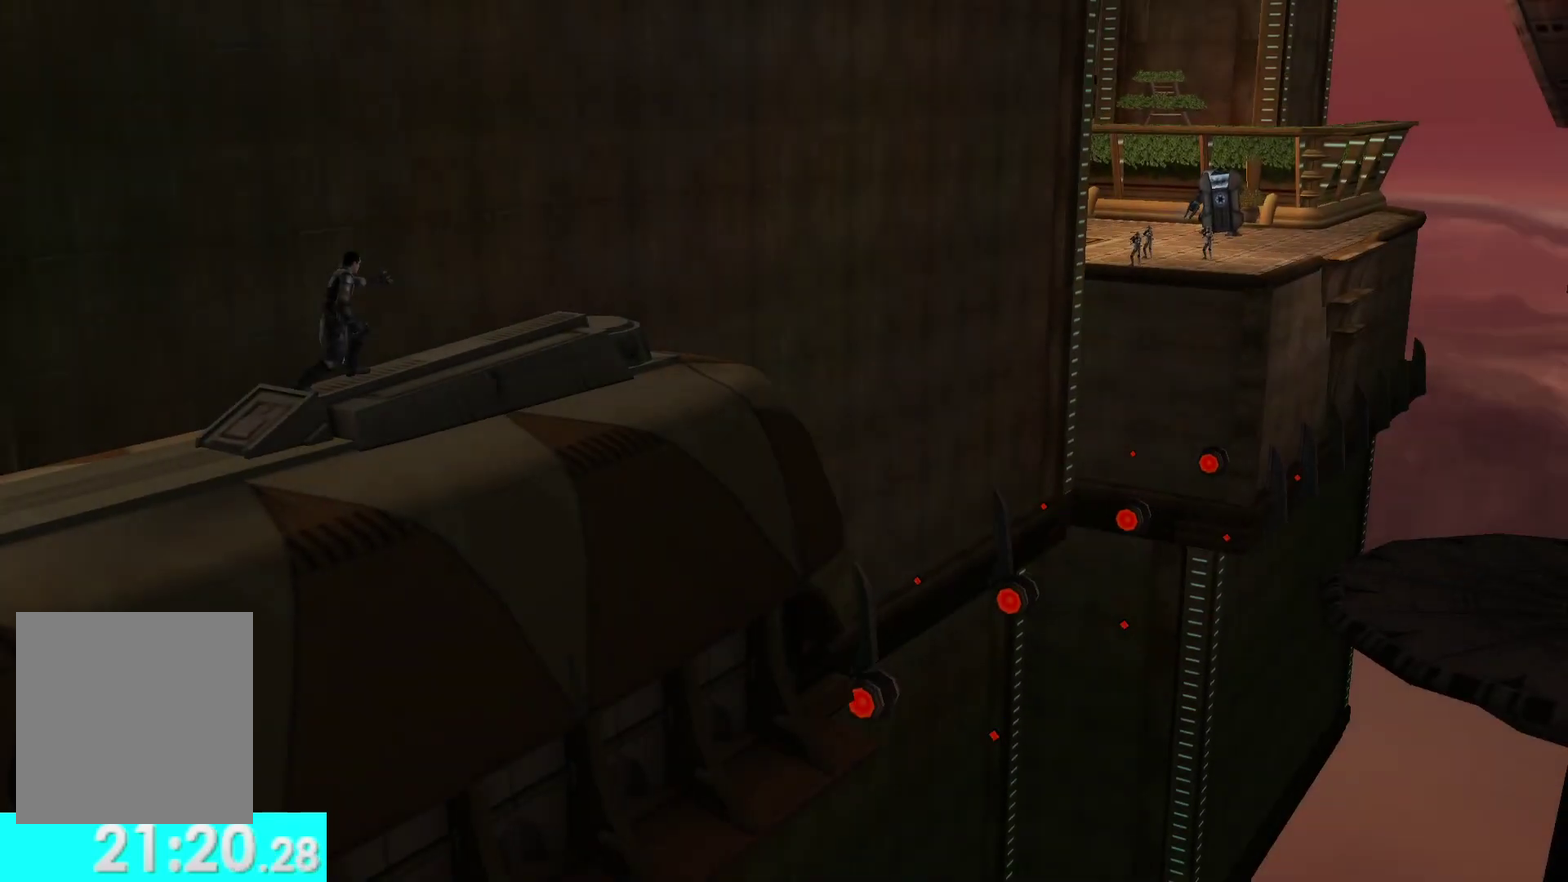
Gameplay with a controller (Xbox layout); each line is a JSON object with the inputs held at the frame after it. "events" lists button and stick changes between this image and that frame as [ms after this image, input, new state], when the widget could be followed in between.
{"buttons": ["L2", "R2"], "left_stick": "center", "right_stick": "center", "events": [[250, "L2", "down"], [267, "R2", "down"]]}
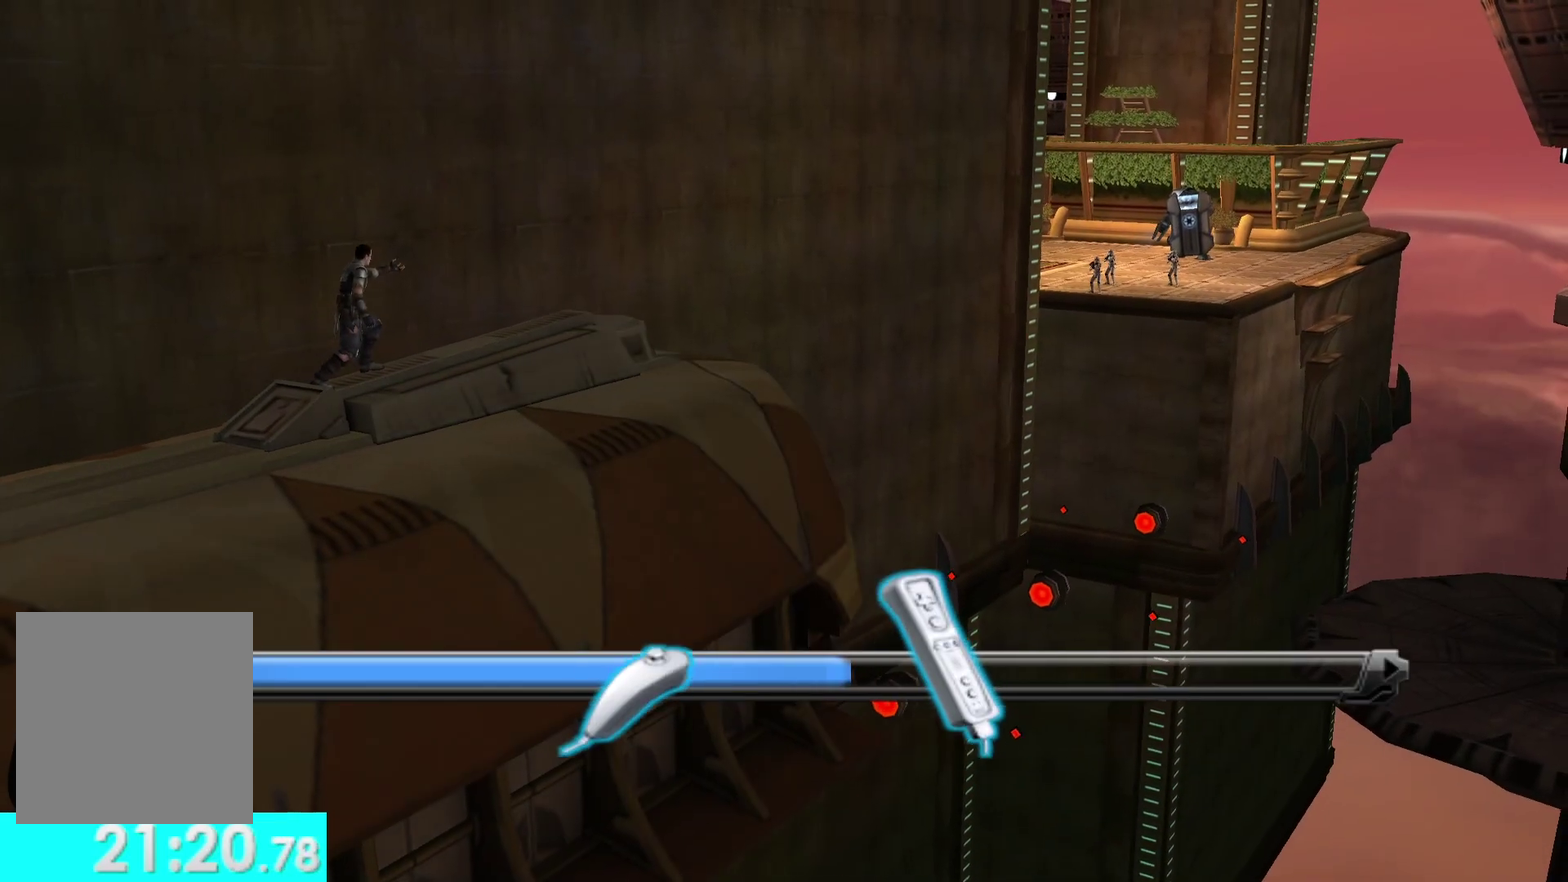
{"buttons": ["L2", "R2"], "left_stick": "center", "right_stick": "center", "events": []}
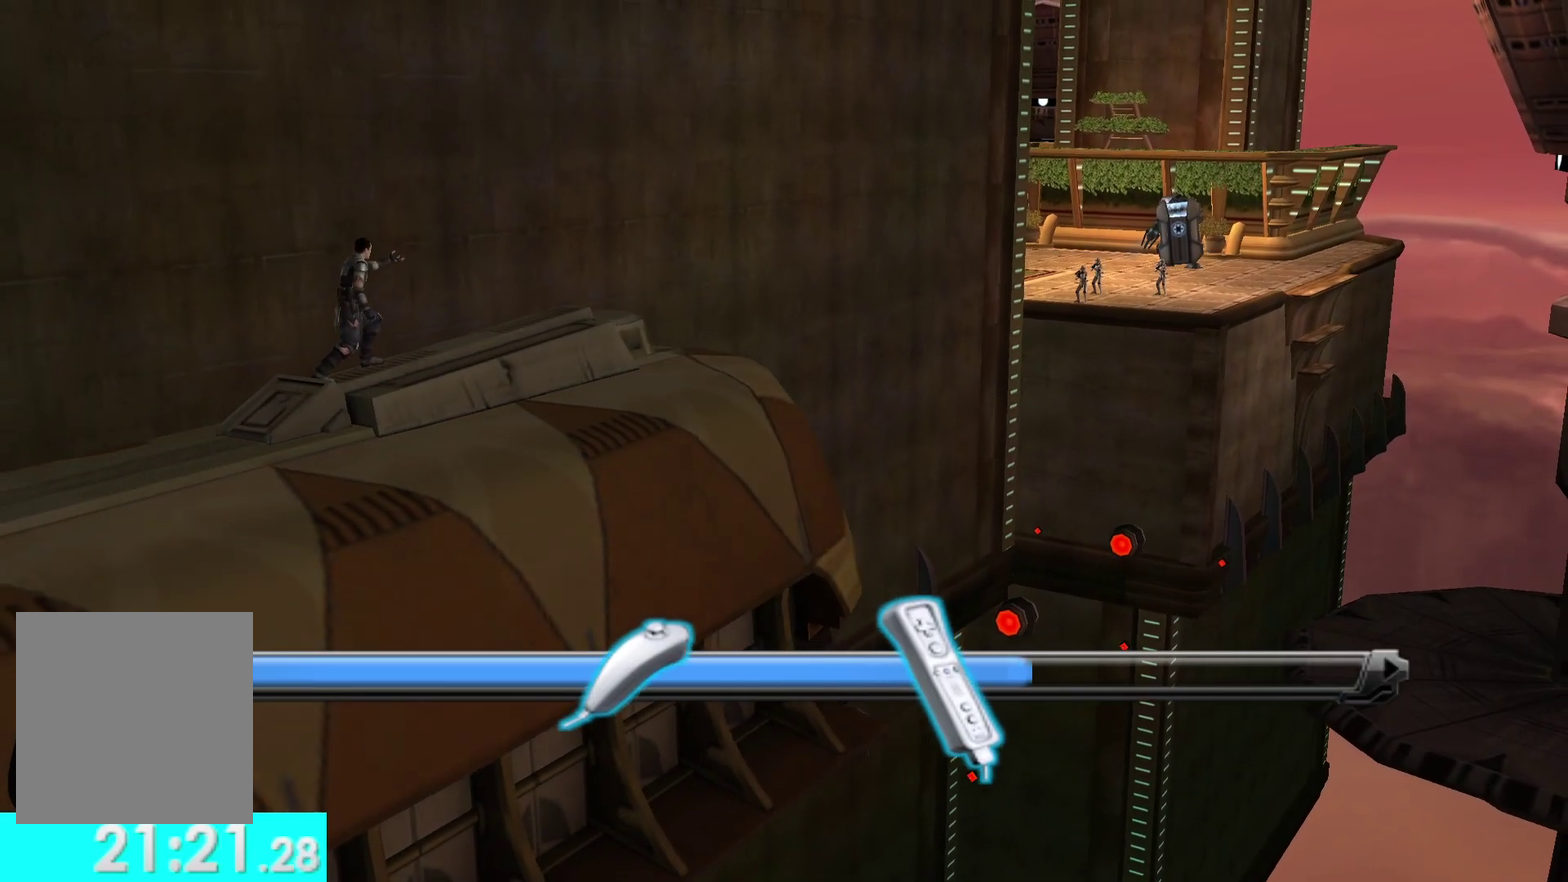
{"buttons": ["L2", "R2"], "left_stick": "center", "right_stick": "center", "events": []}
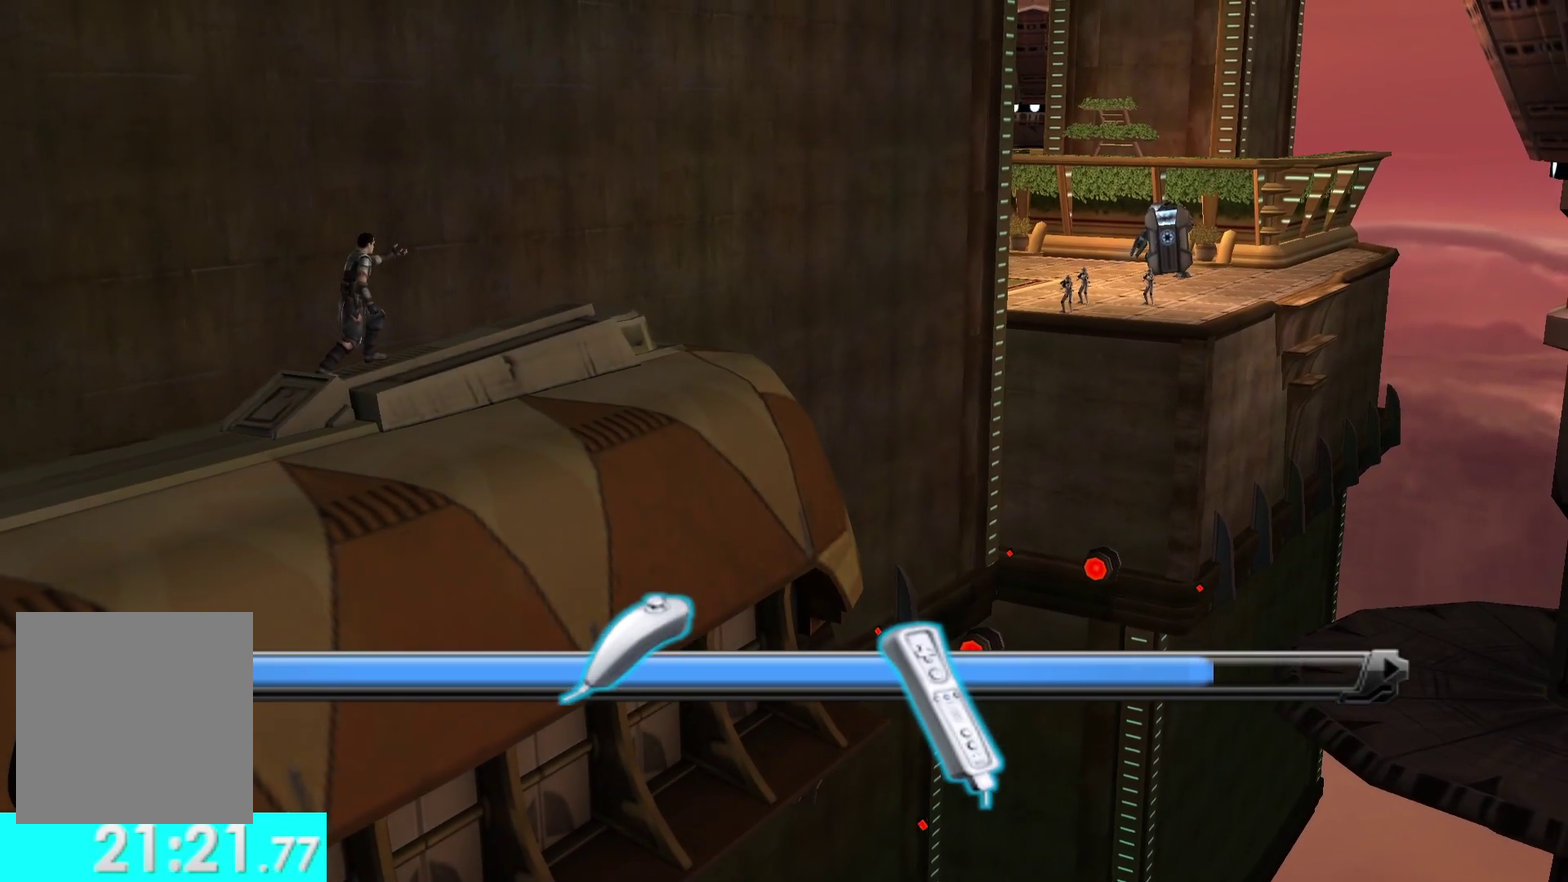
{"buttons": ["L2", "R2"], "left_stick": "center", "right_stick": "center", "events": []}
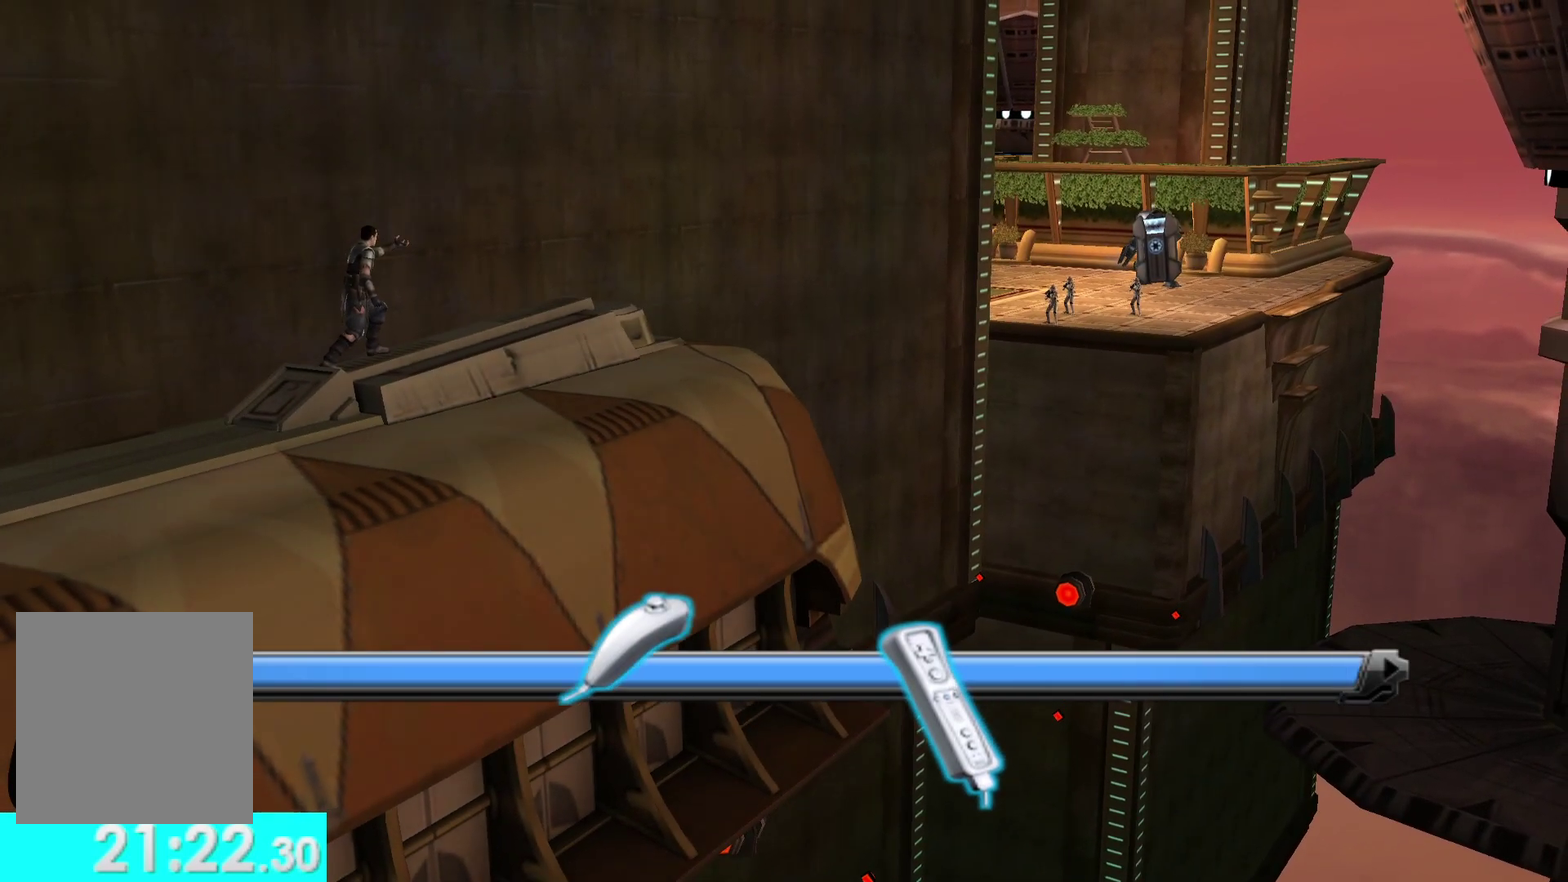
{"buttons": [], "left_stick": "center", "right_stick": "center", "events": [[217, "R2", "up"], [250, "L2", "up"]]}
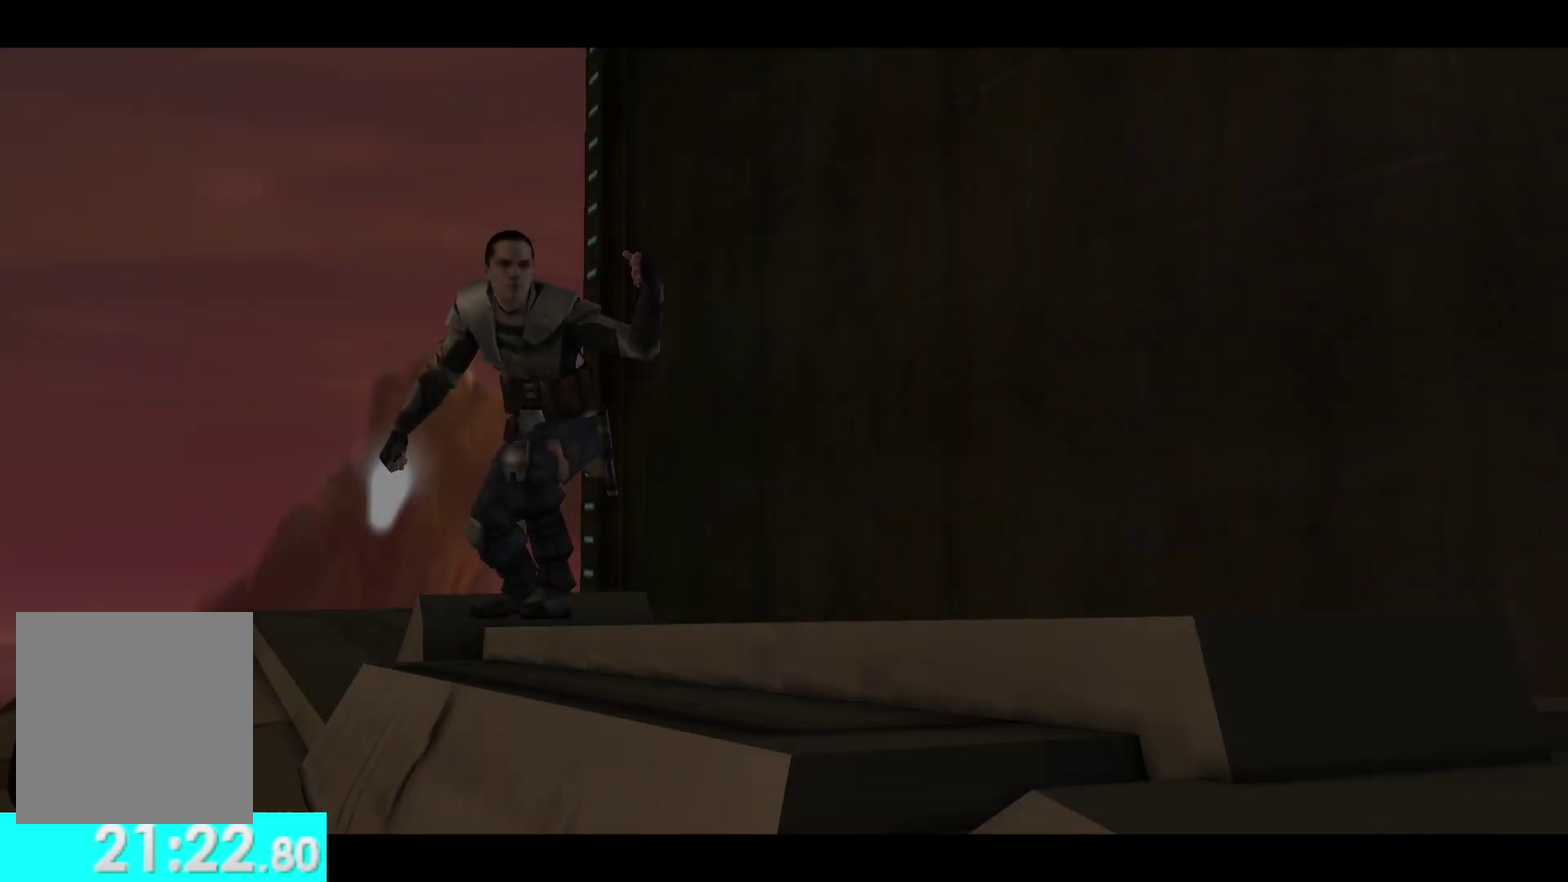
{"buttons": [], "left_stick": "center", "right_stick": "center", "events": []}
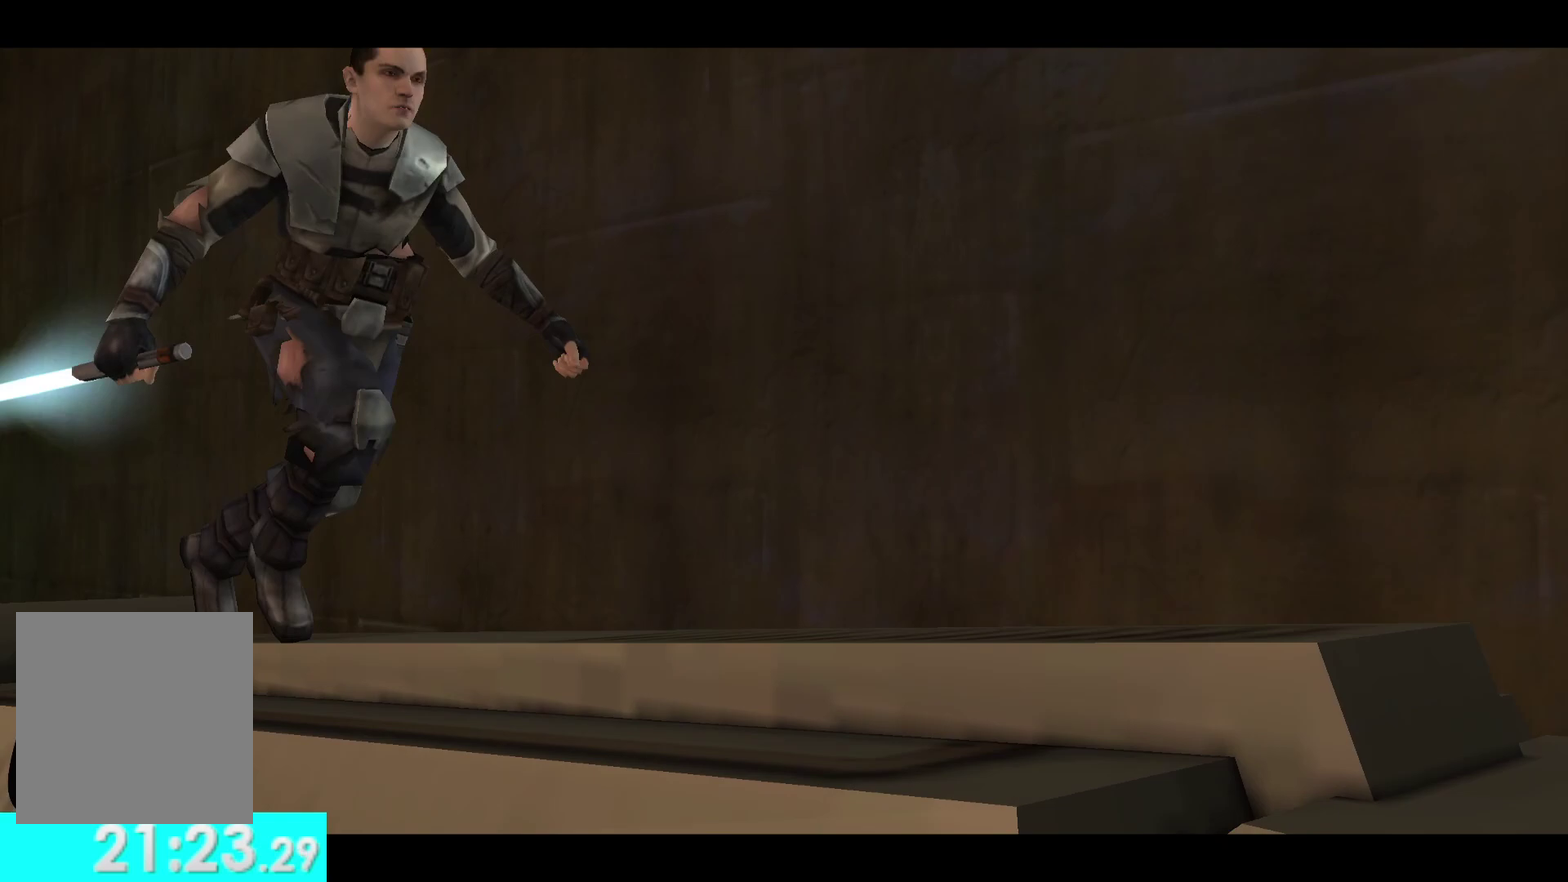
{"buttons": [], "left_stick": "center", "right_stick": "center", "events": []}
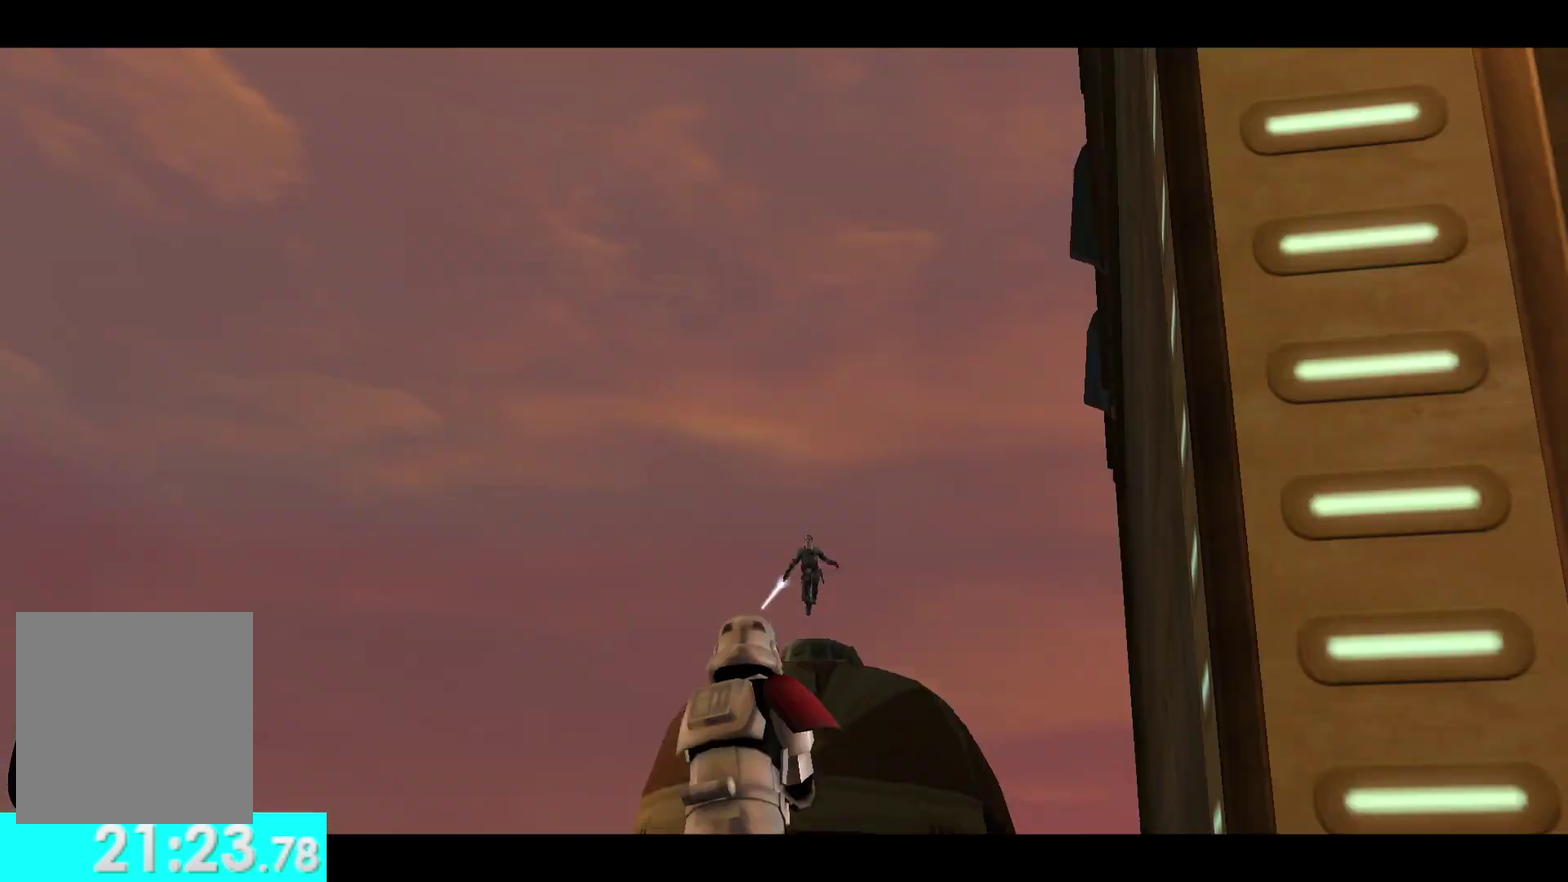
{"buttons": [], "left_stick": "center", "right_stick": "center", "events": []}
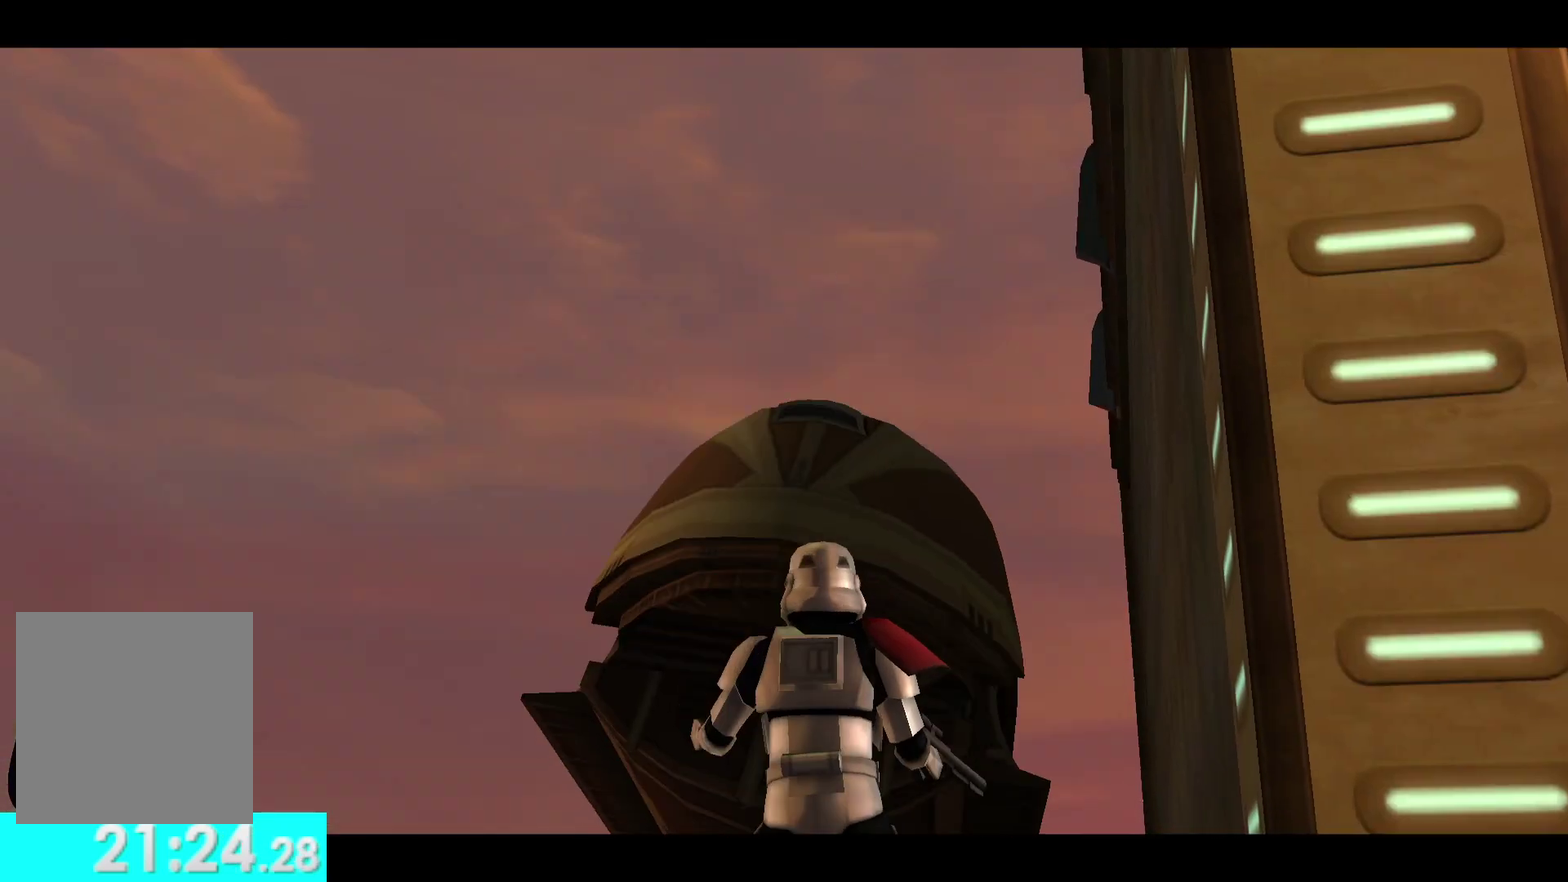
{"buttons": [], "left_stick": "center", "right_stick": "center", "events": []}
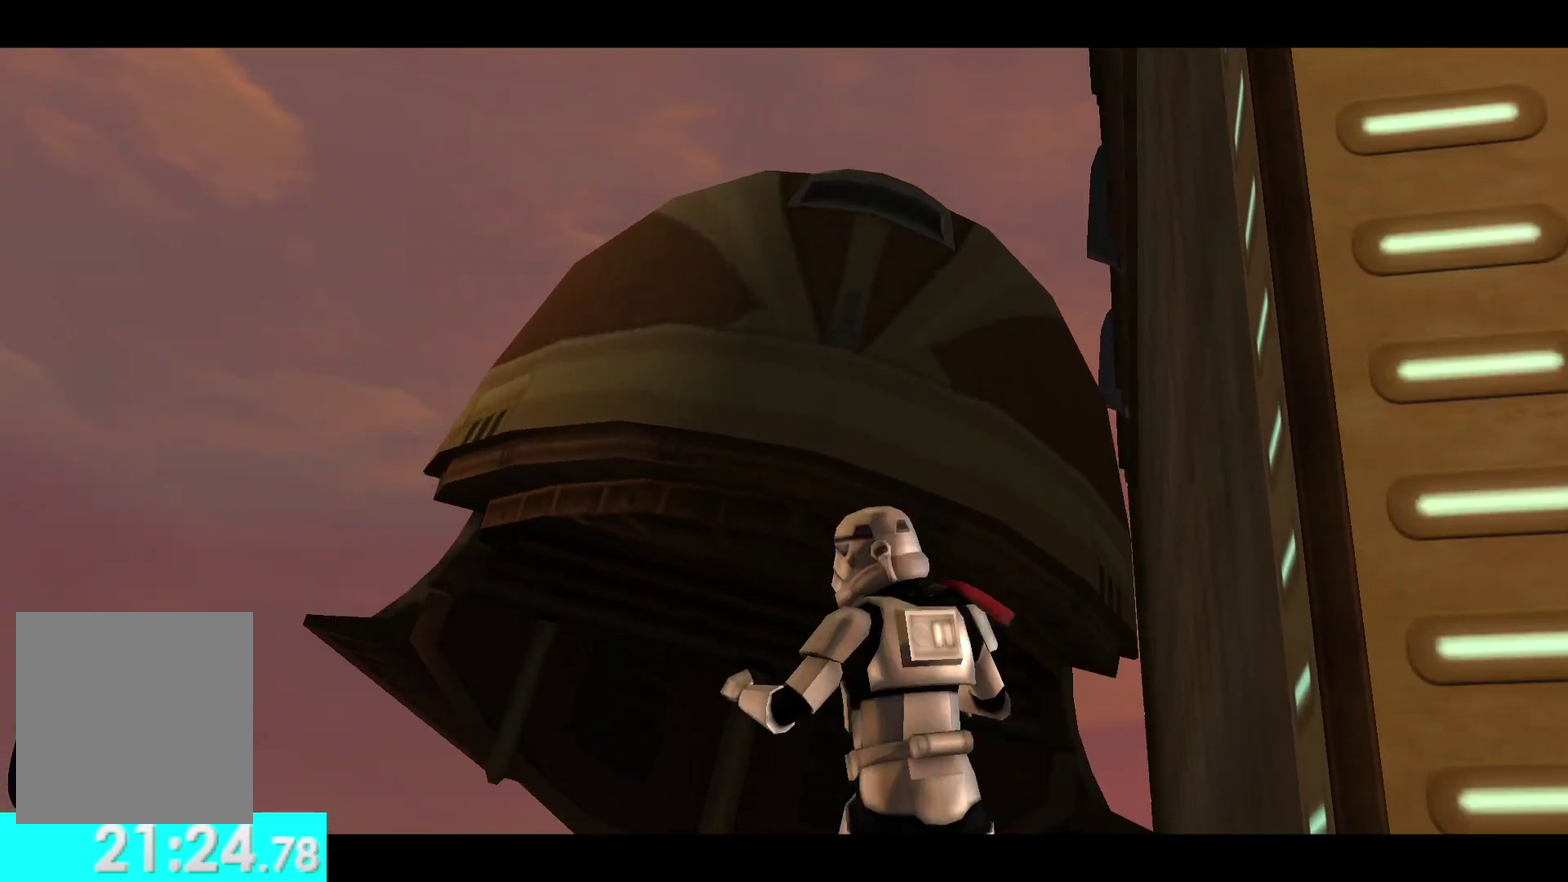
{"buttons": [], "left_stick": "center", "right_stick": "center", "events": []}
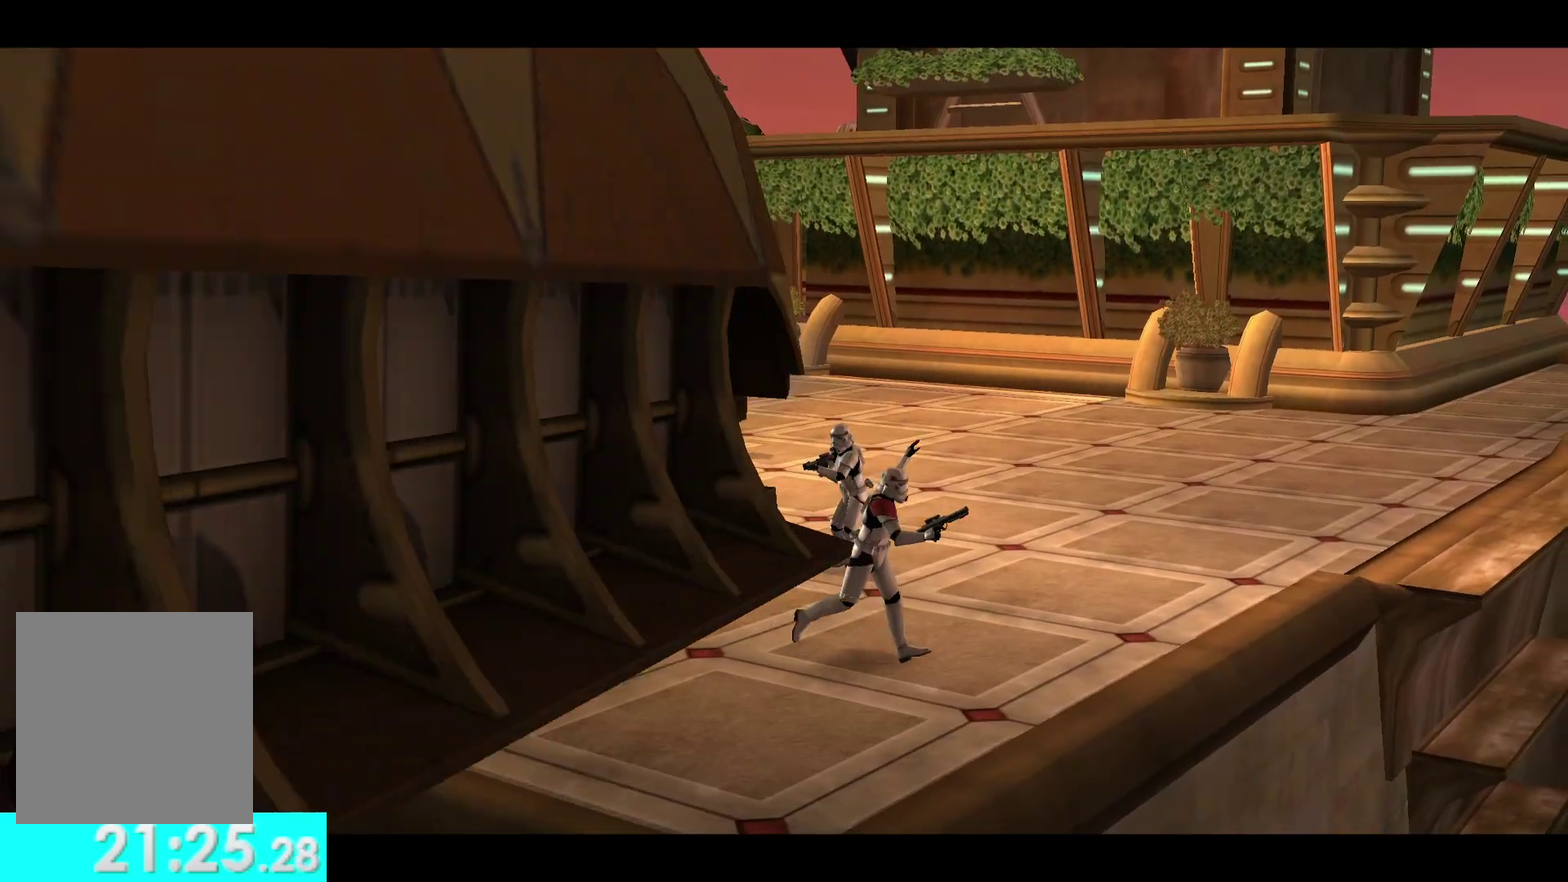
{"buttons": [], "left_stick": "center", "right_stick": "center", "events": []}
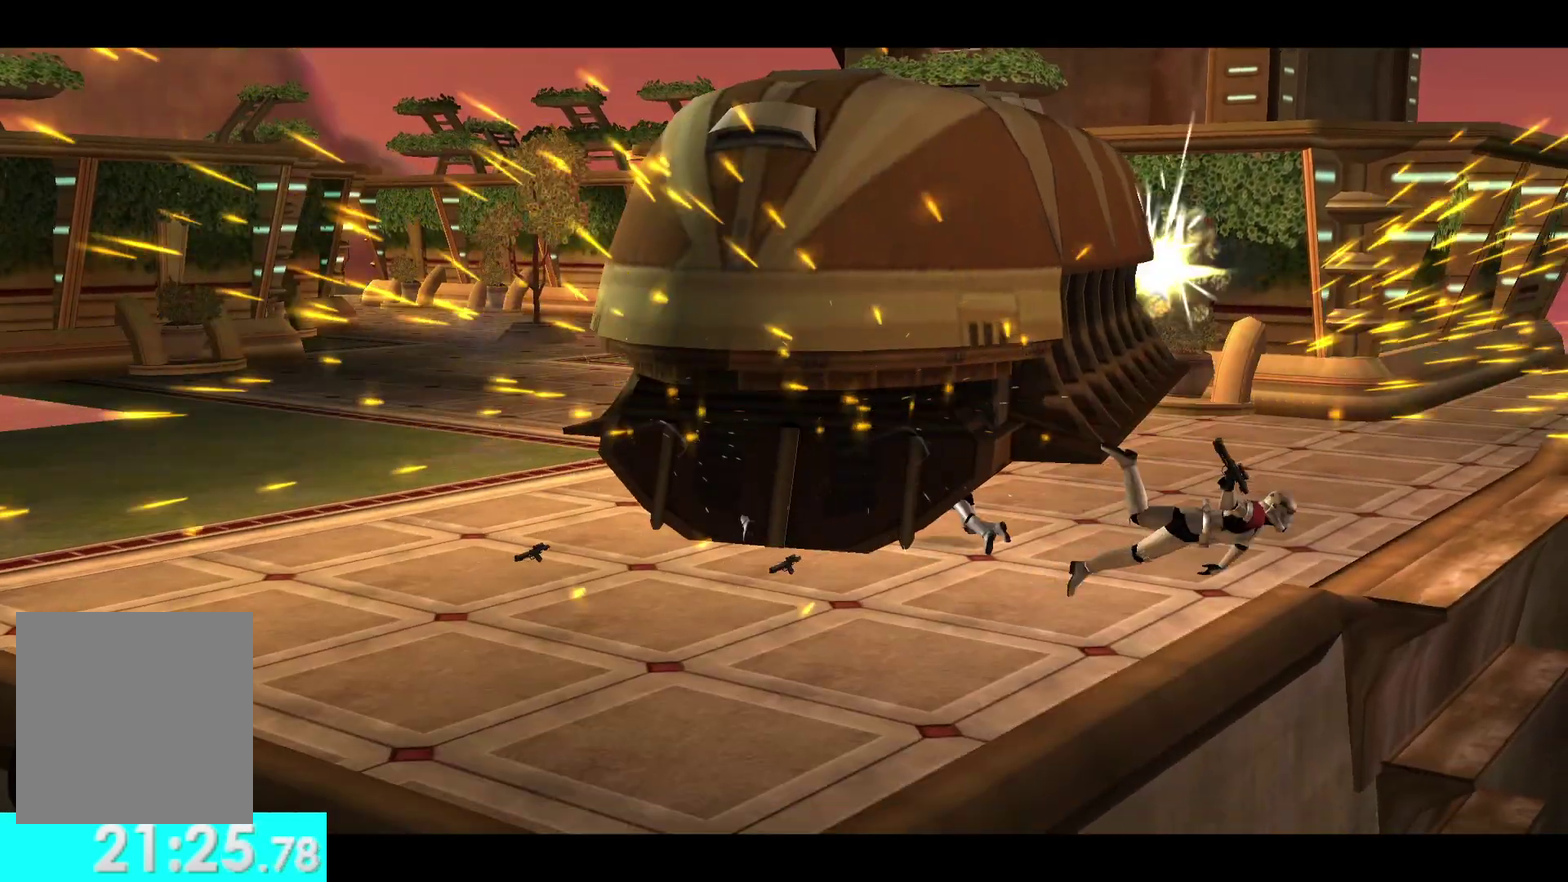
{"buttons": [], "left_stick": "center", "right_stick": "center", "events": []}
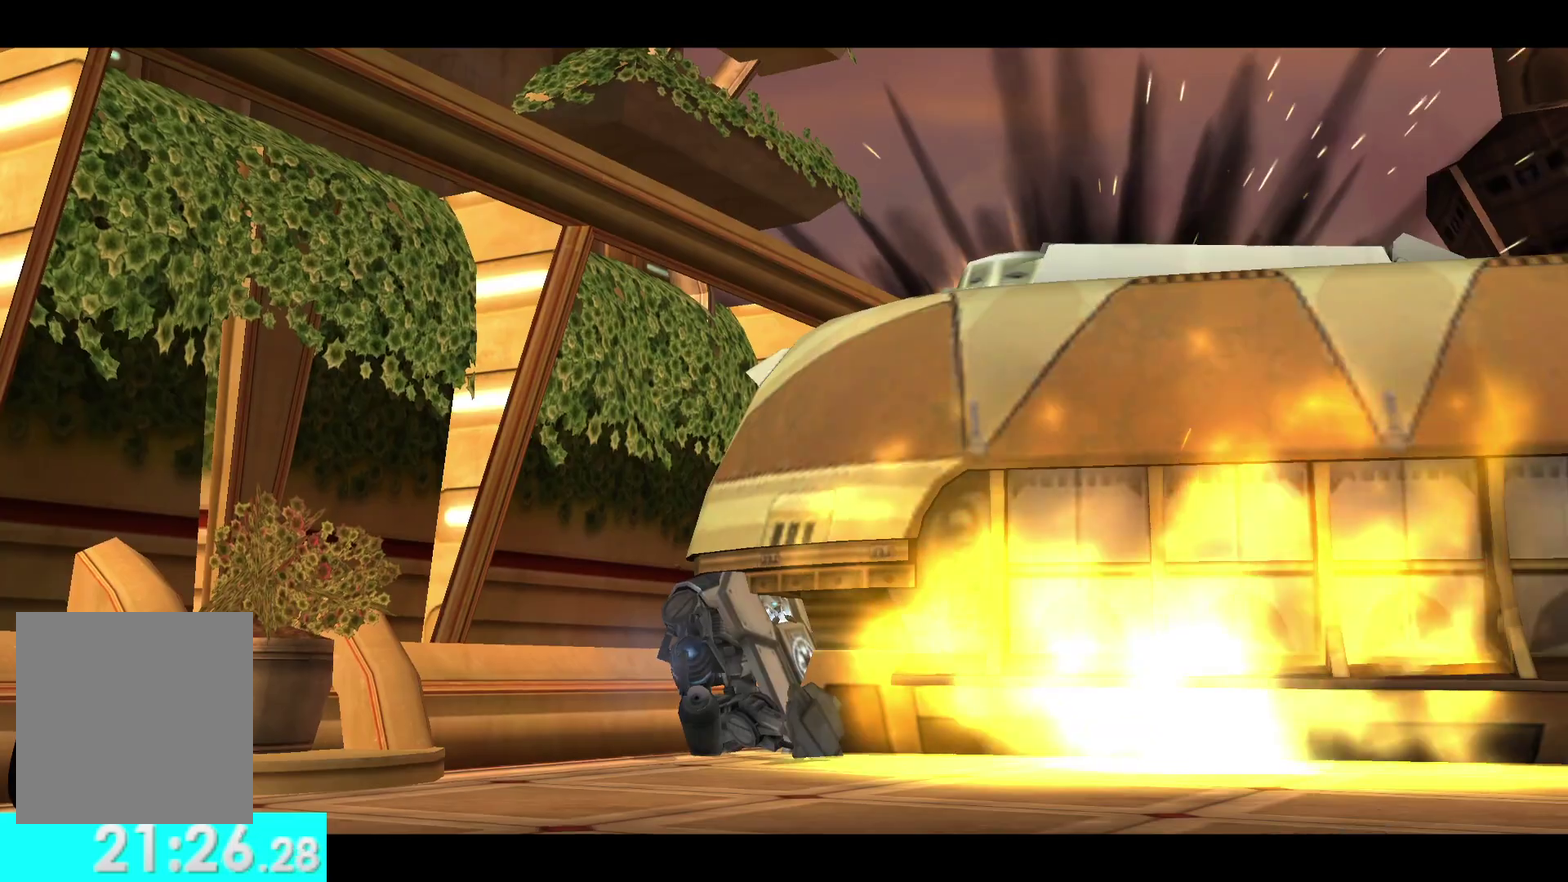
{"buttons": [], "left_stick": "center", "right_stick": "center", "events": []}
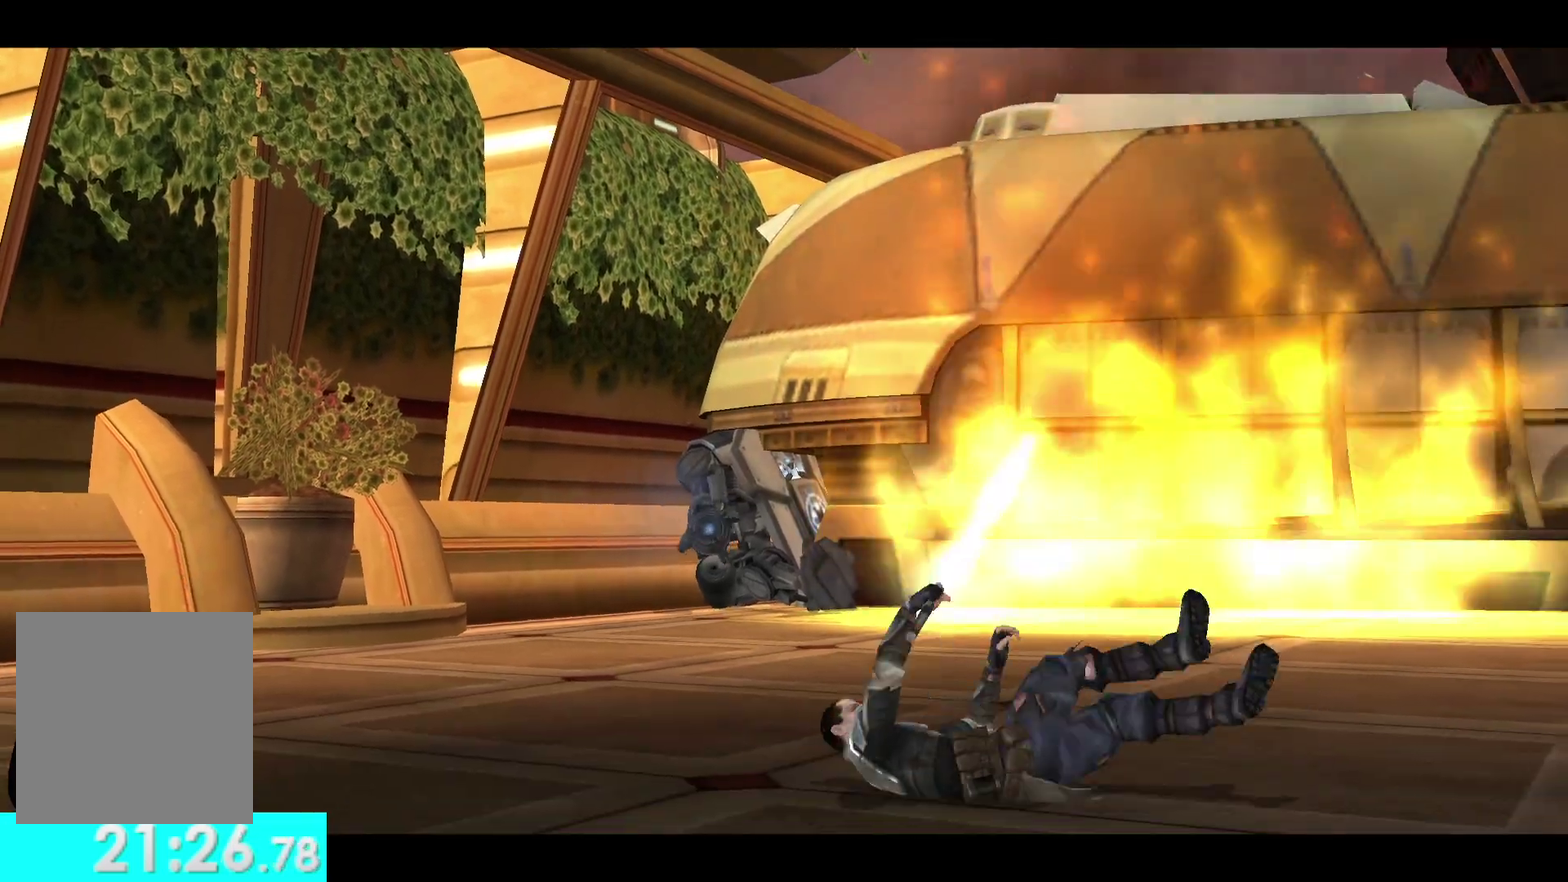
{"buttons": [], "left_stick": "down", "right_stick": "center", "events": [[400, "left_stick", "down"]]}
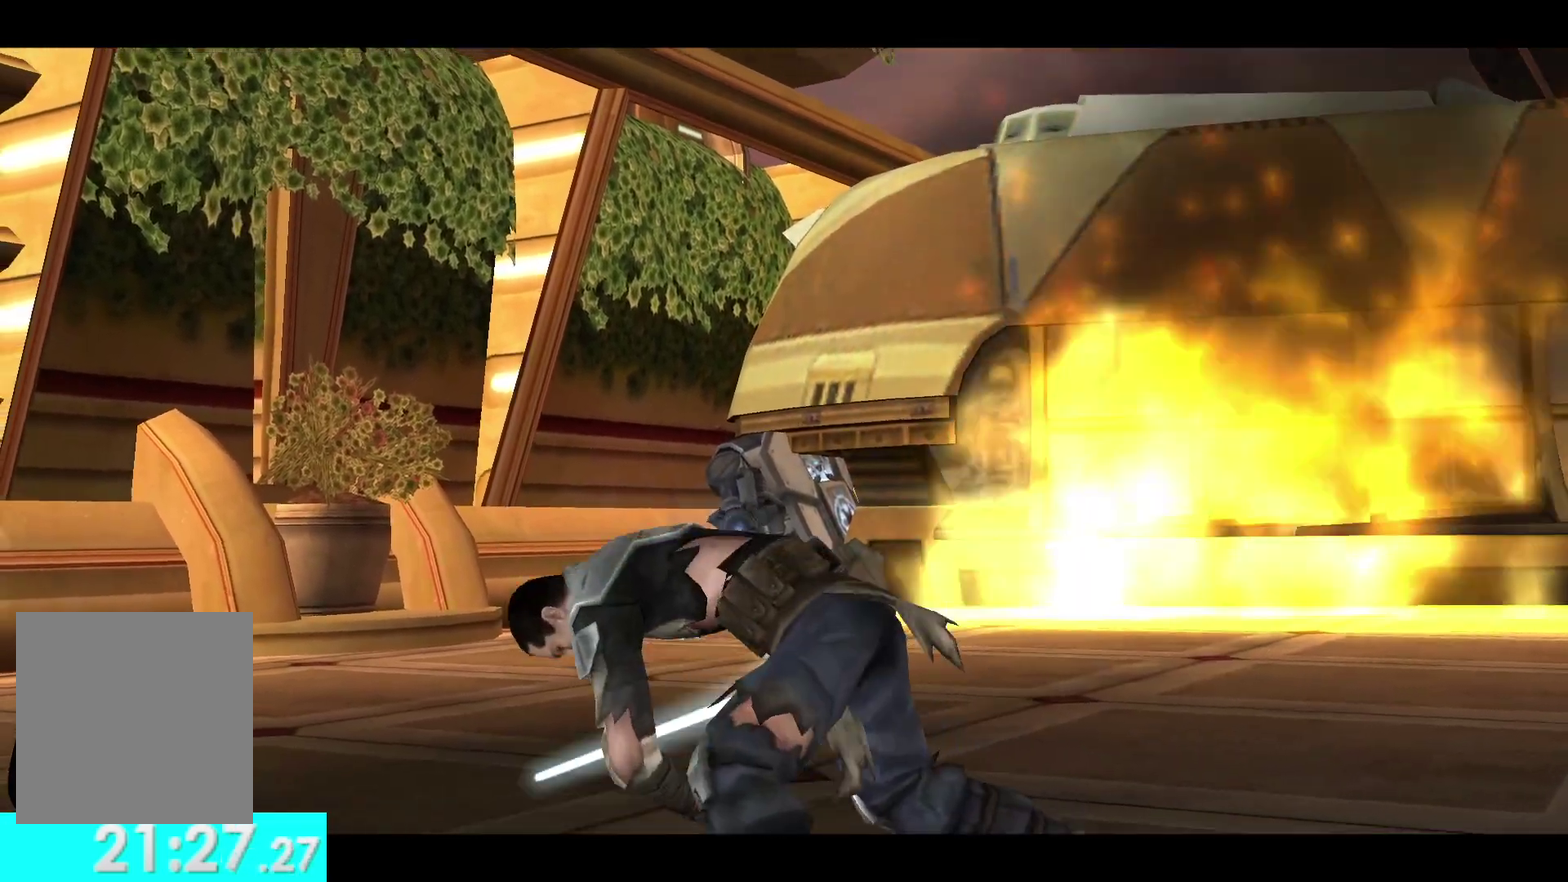
{"buttons": [], "left_stick": "center", "right_stick": "center", "events": [[133, "left_stick", "center"]]}